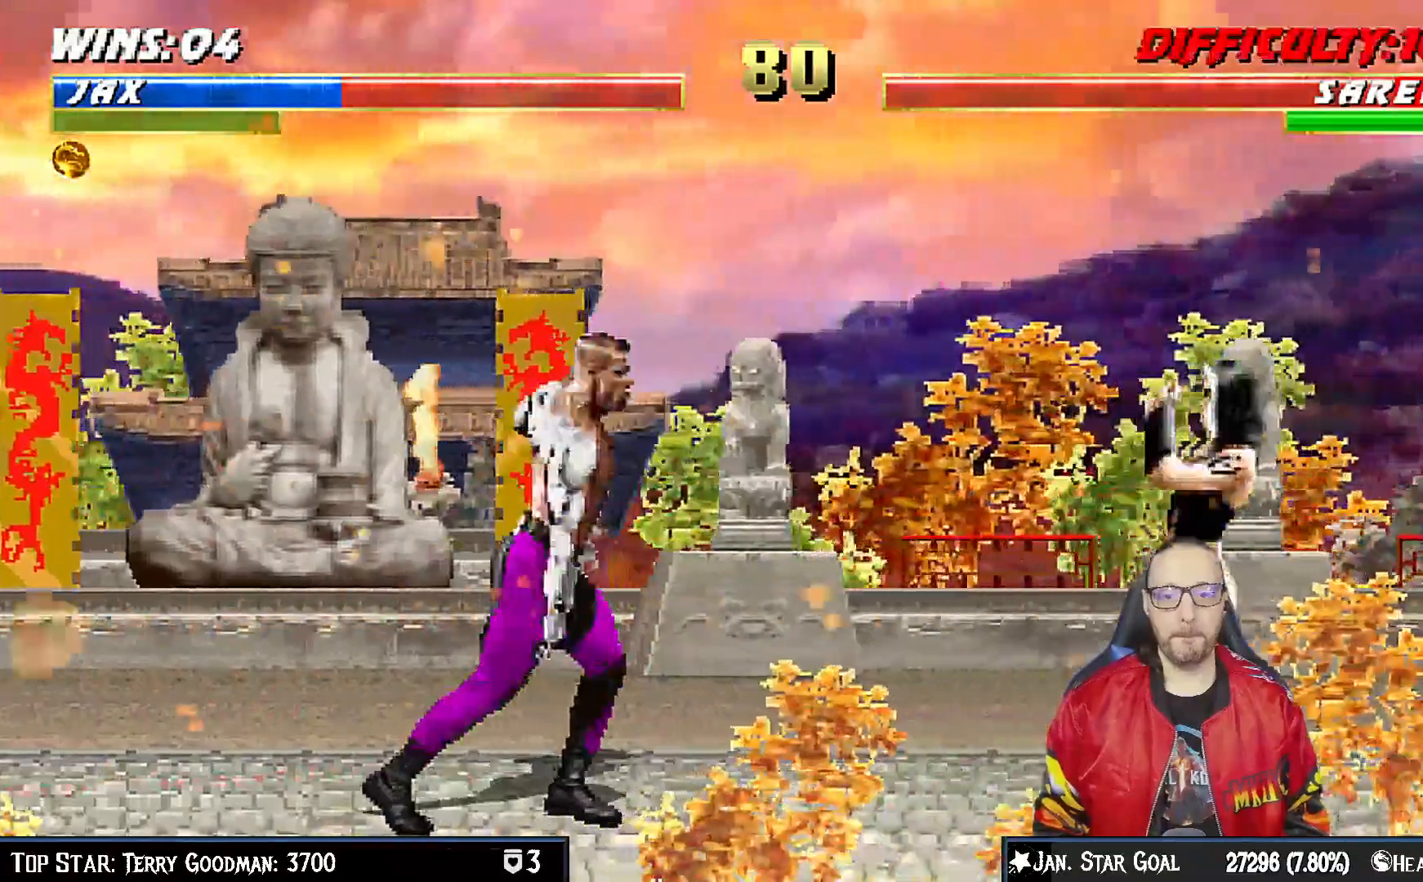
Gameplay with a controller (PlayStation layout); each line is a JSON object with the inputs held at the frame after it (dt_ms = milliseconds from this image to that frame). "events" lists button and stick changes between this image and that frame as [ms after this image, input, new state], when the widget could be followed in between.
{"dt_ms": 1000, "buttons": ["L1", "DPAD_RIGHT"], "left_stick": "down", "right_stick": "down"}
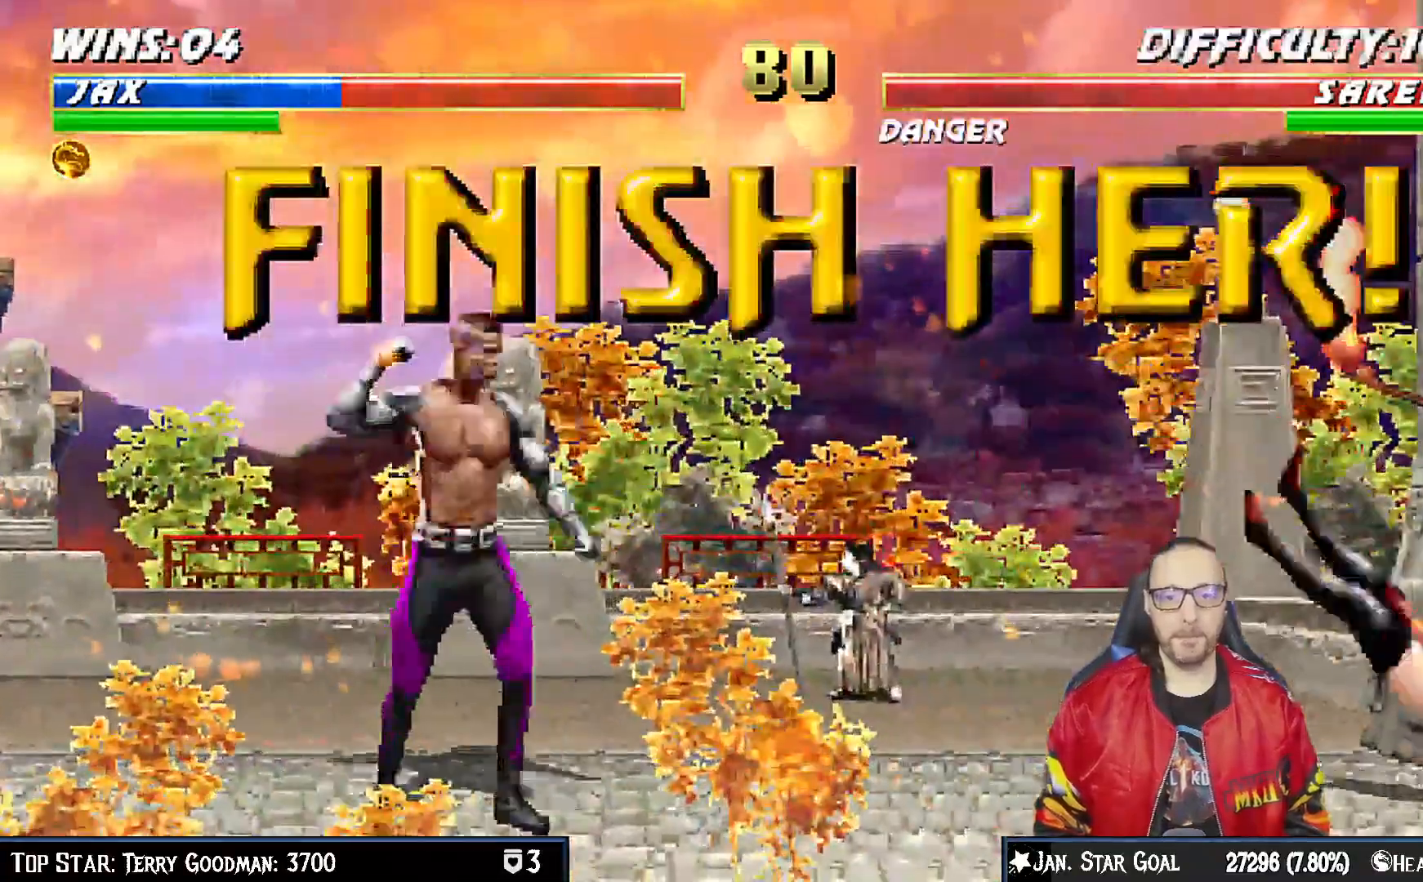
{"dt_ms": 500, "buttons": ["L1", "DPAD_RIGHT"], "left_stick": "down", "right_stick": "down"}
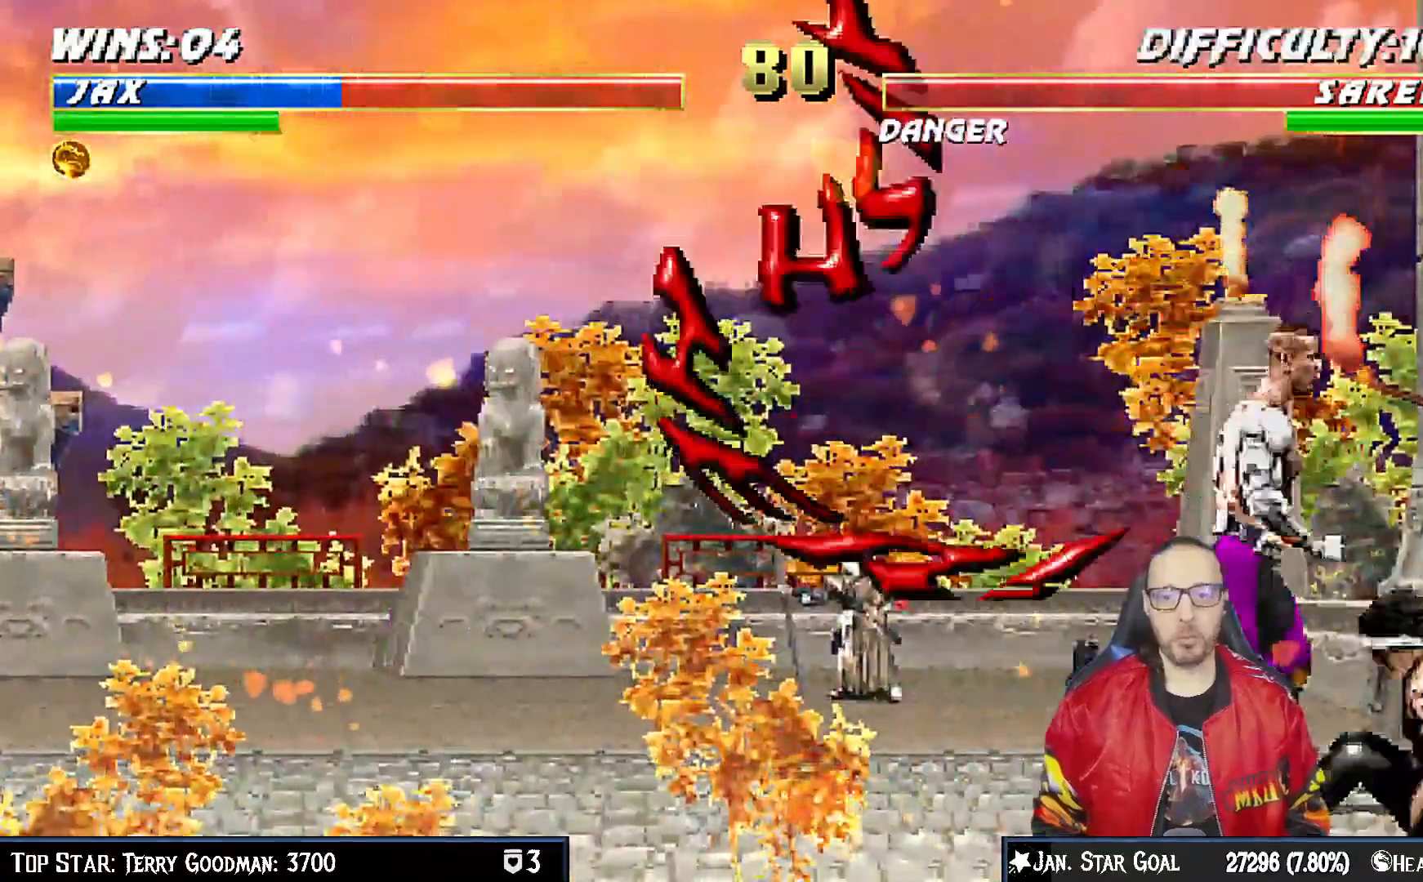
{"dt_ms": 500, "buttons": [], "left_stick": "down", "right_stick": "center"}
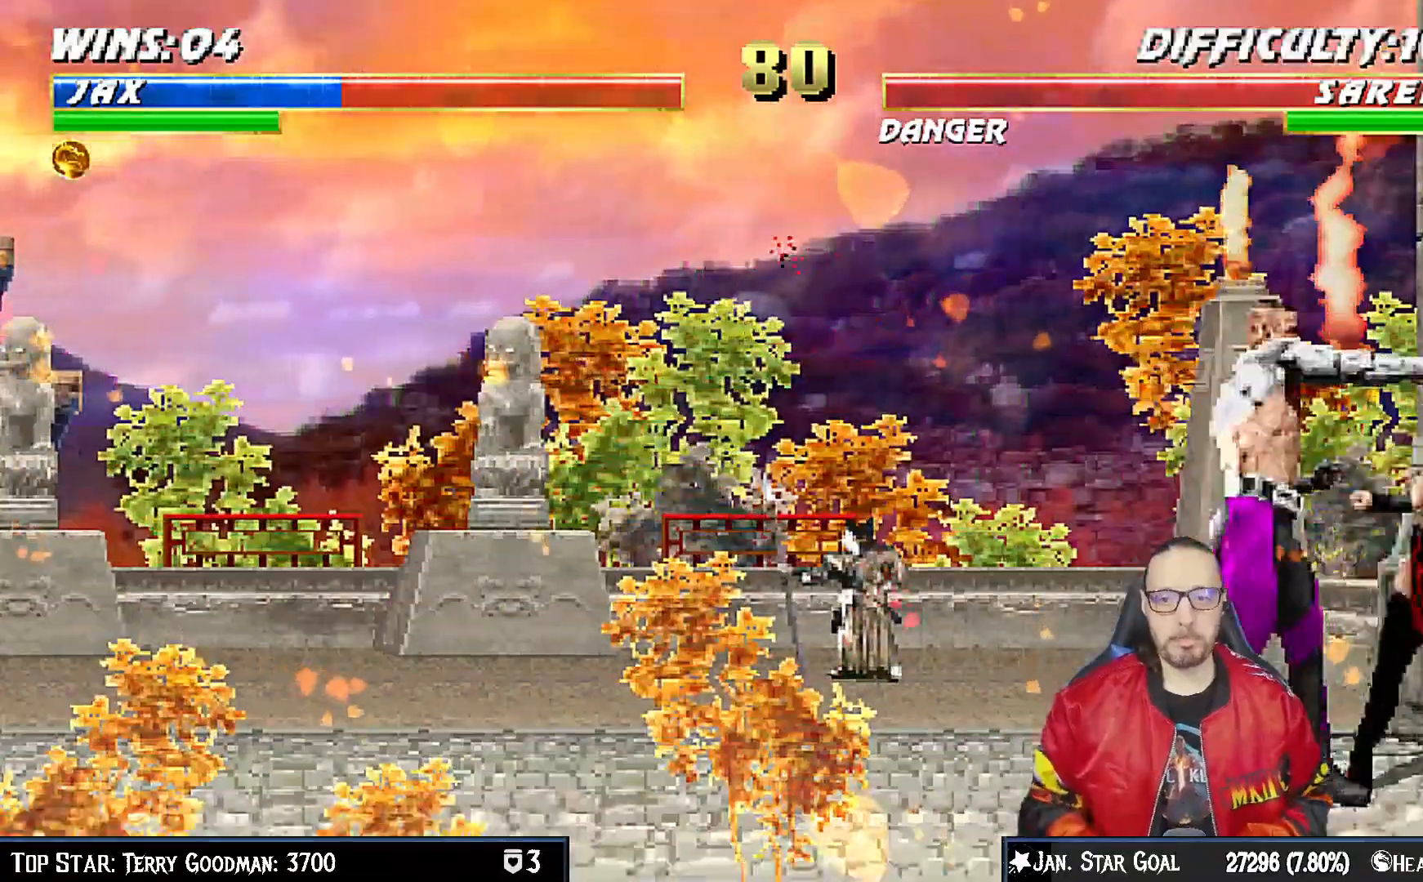
{"dt_ms": 500, "buttons": [], "left_stick": "down", "right_stick": "up", "events": [[33, "SQUARE", "down"], [83, "SQUARE", "up"], [150, "SQUARE", "down"], [217, "SQUARE", "up"], [267, "SQUARE", "down"], [333, "SQUARE", "up"], [333, "right_stick", "up"], [400, "SQUARE", "down"], [400, "right_stick", "center"], [450, "SQUARE", "up"], [500, "right_stick", "up"]]}
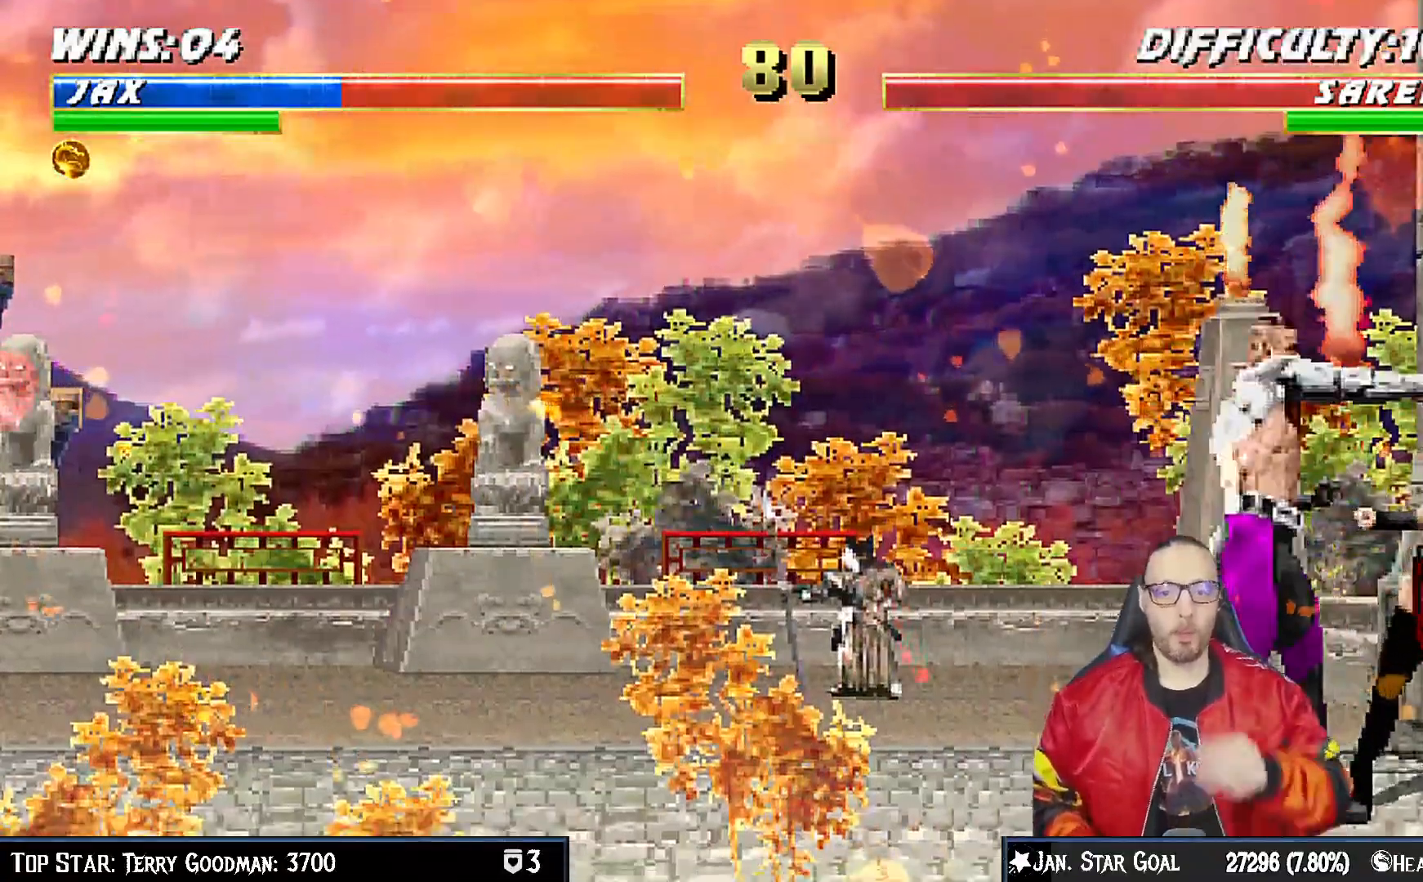
{"dt_ms": 500, "buttons": [], "left_stick": "center", "right_stick": "center", "events": [[33, "SQUARE", "down"], [67, "SQUARE", "up"], [167, "SQUARE", "down"], [200, "SQUARE", "up"], [233, "left_stick", "center"], [283, "SQUARE", "down"], [300, "right_stick", "center"], [333, "SQUARE", "up"], [400, "SQUARE", "down"], [450, "SQUARE", "up"]]}
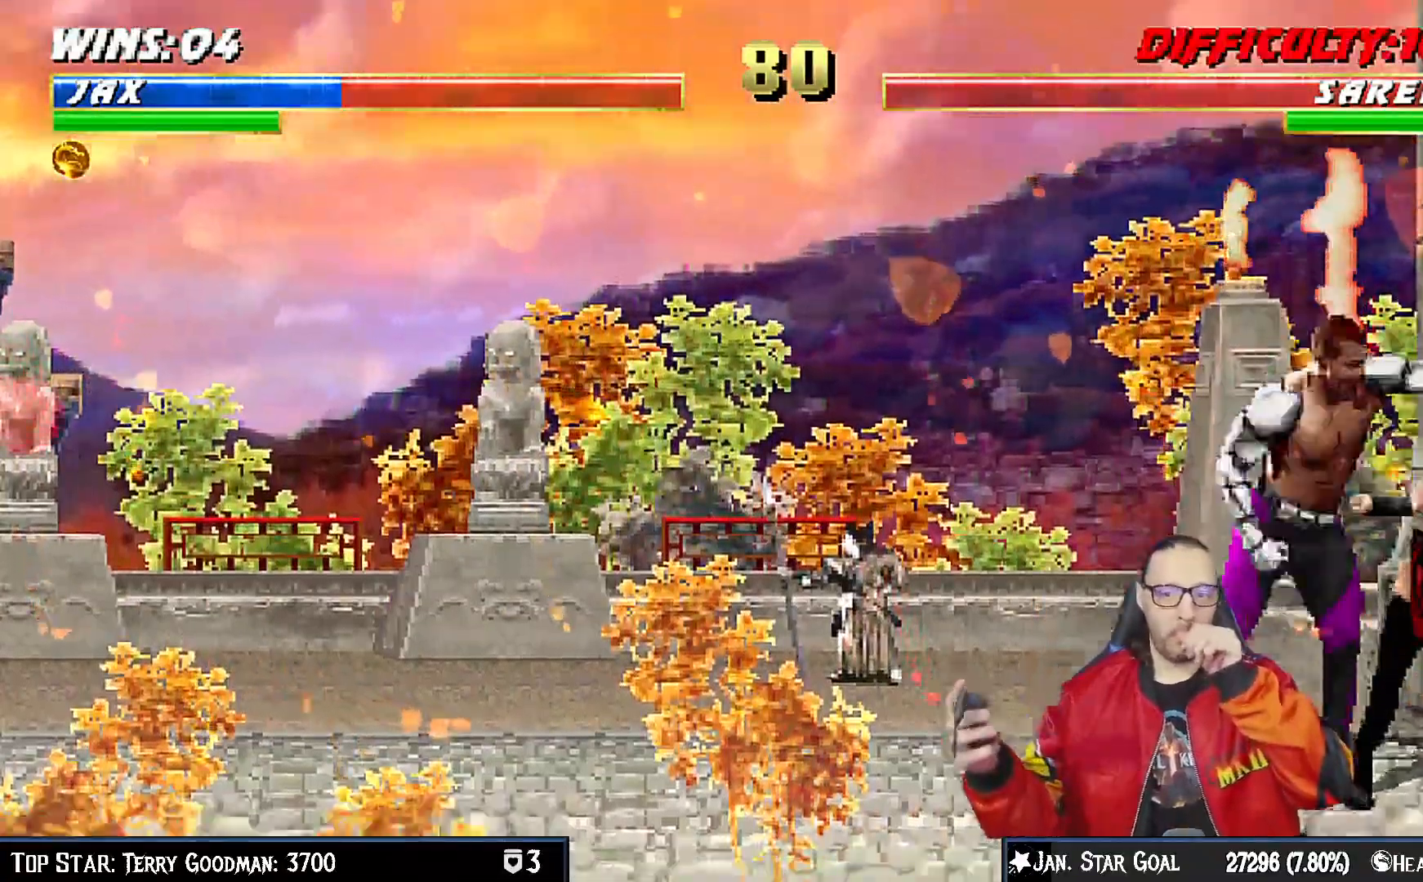
{"dt_ms": 500, "buttons": [], "left_stick": "down", "right_stick": "center"}
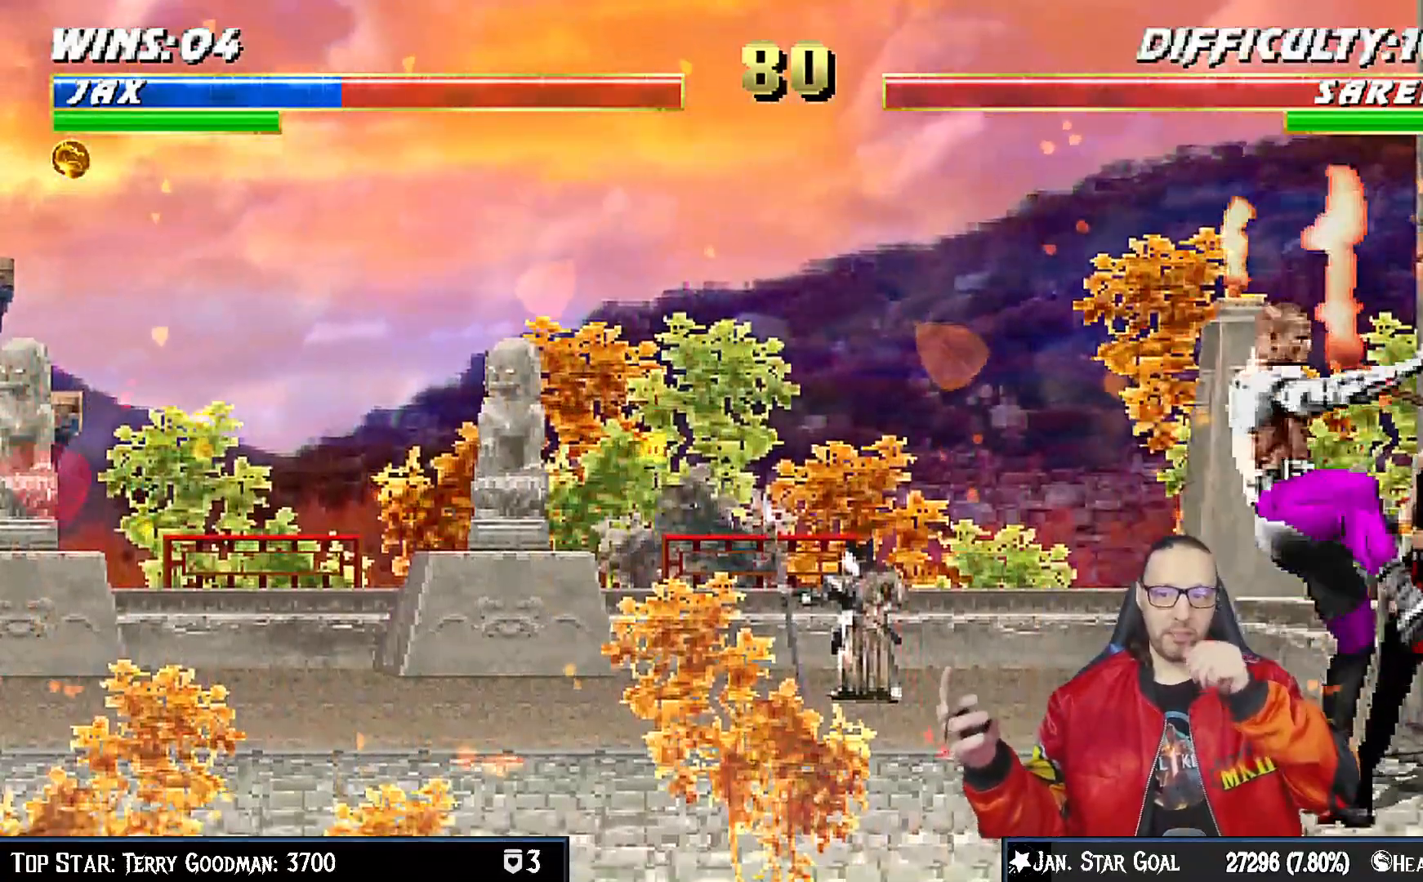
{"dt_ms": 1000, "buttons": [], "left_stick": "center", "right_stick": "center"}
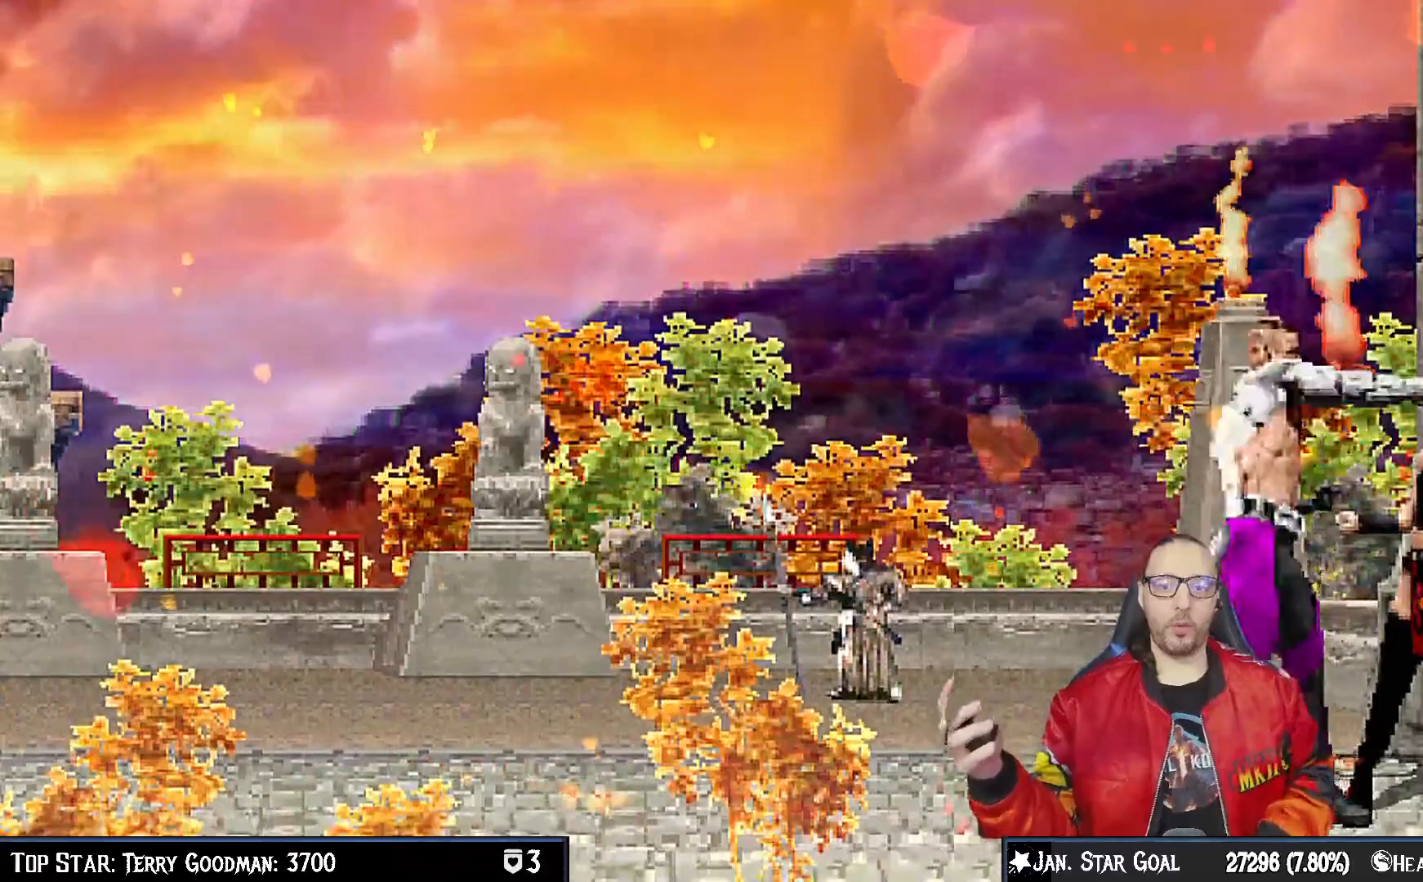
{"dt_ms": 500, "buttons": [], "left_stick": "center", "right_stick": "center"}